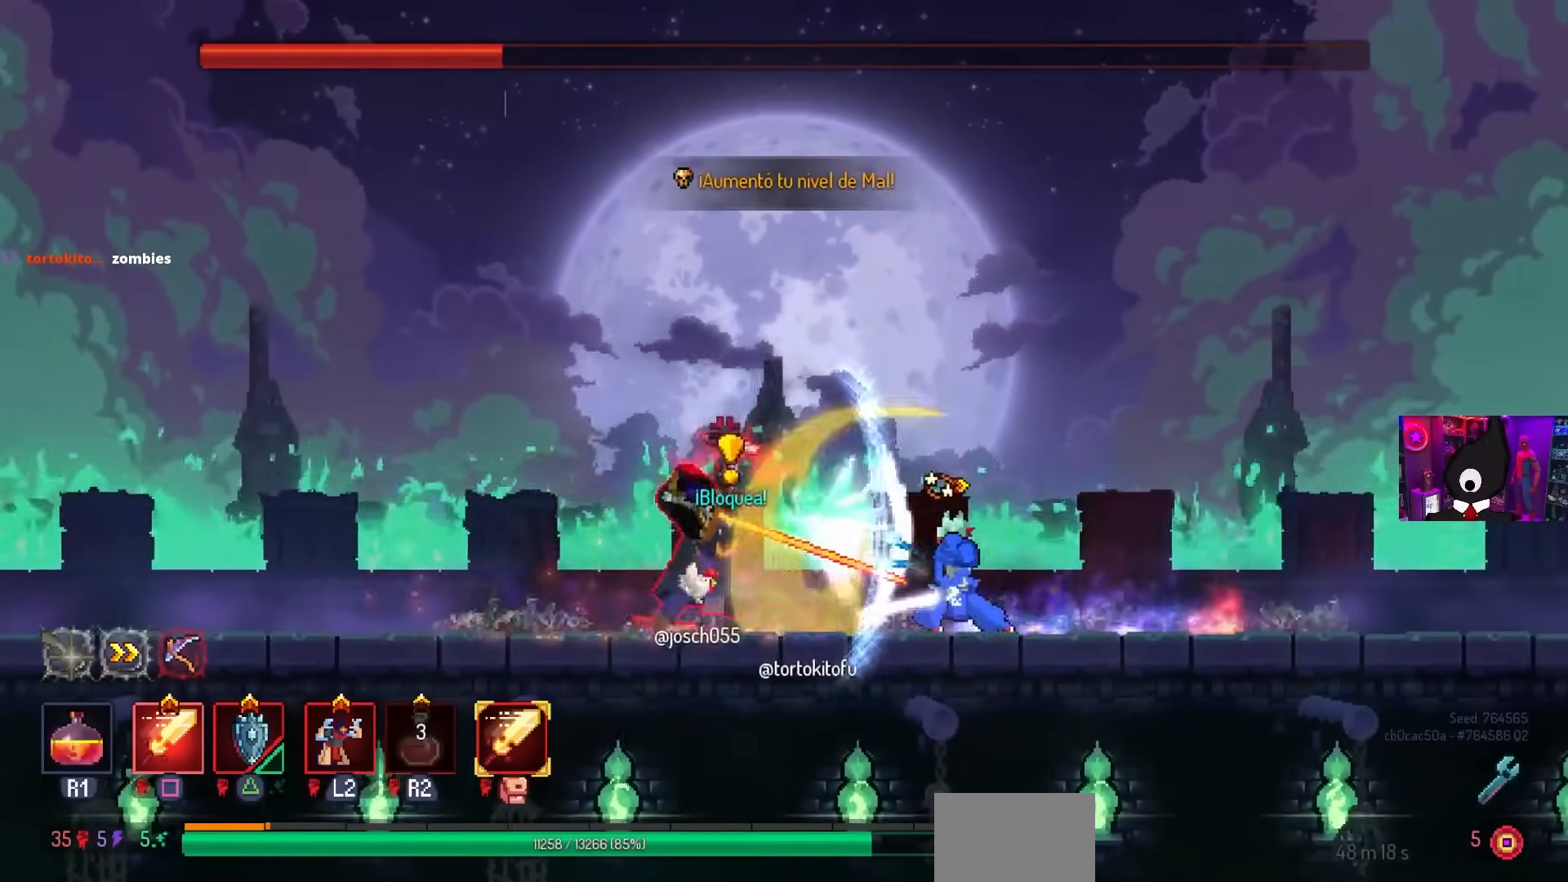
Gameplay with a controller (PlayStation layout); each line is a JSON object with the inputs held at the frame after it. "events" lists button and stick changes between this image and that frame as [ms after this image, input, new state], when the widget could be followed in between.
{"buttons": [], "left_stick": "center", "right_stick": "center", "events": [[167, "SQUARE", "up"], [217, "CIRCLE", "down"], [233, "DPAD_LEFT", "down"], [317, "CIRCLE", "up"], [350, "TRIANGLE", "down"], [400, "DPAD_LEFT", "up"], [433, "TRIANGLE", "up"]]}
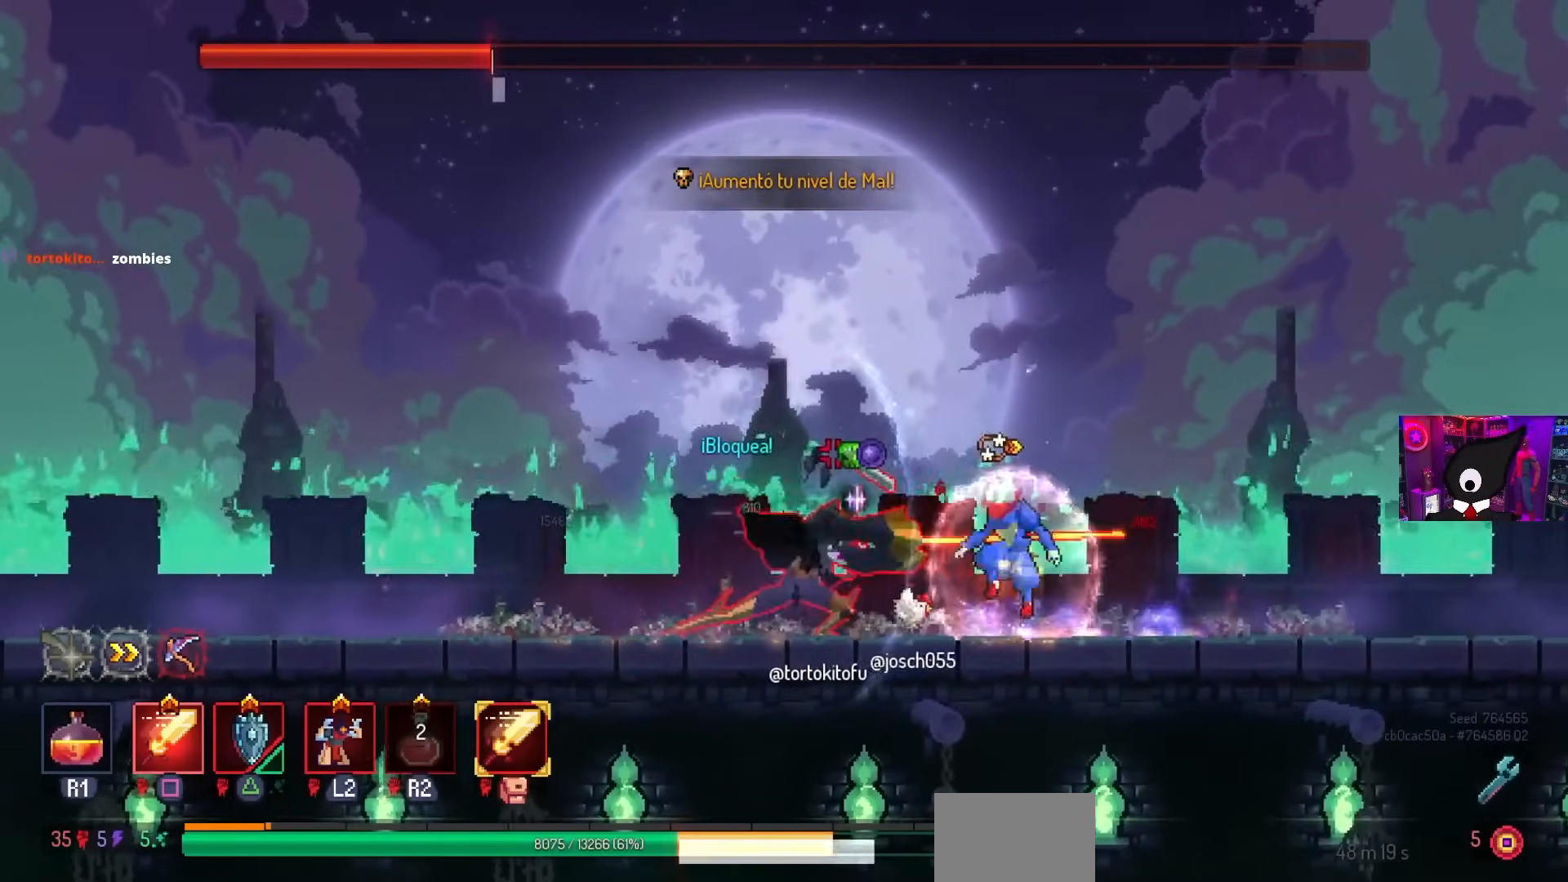
{"buttons": ["DPAD_LEFT"], "left_stick": "center", "right_stick": "center", "events": [[117, "SQUARE", "down"], [133, "DPAD_LEFT", "down"], [183, "SQUARE", "up"], [300, "DPAD_LEFT", "up"], [500, "DPAD_LEFT", "down"]]}
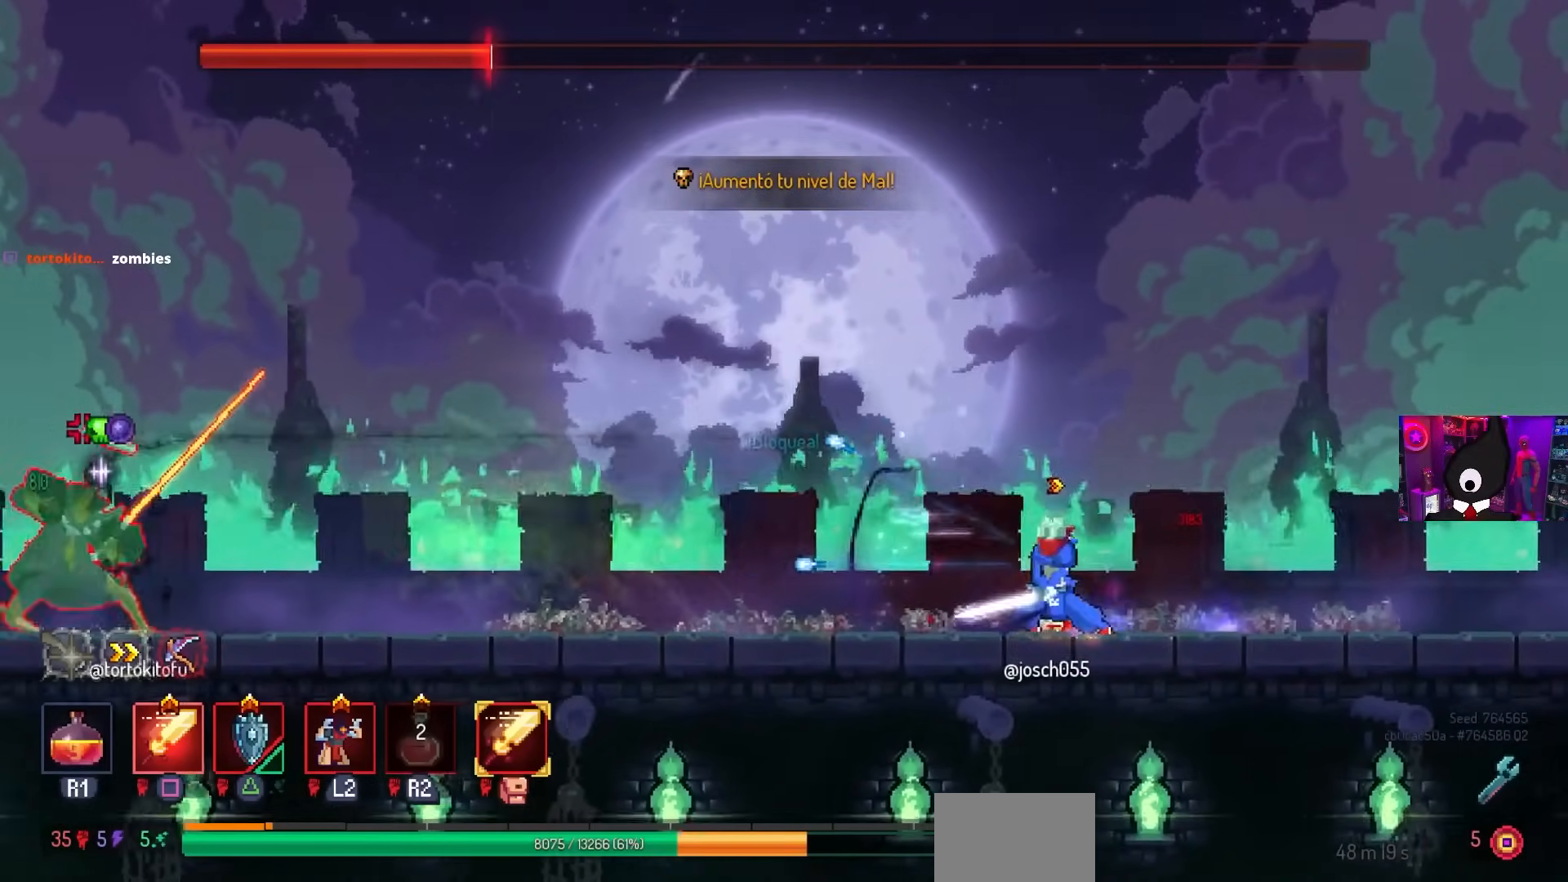
{"buttons": ["DPAD_LEFT"], "left_stick": "center", "right_stick": "center", "events": [[33, "CIRCLE", "down"], [133, "CIRCLE", "up"], [283, "L2", "down"], [433, "L2", "up"]]}
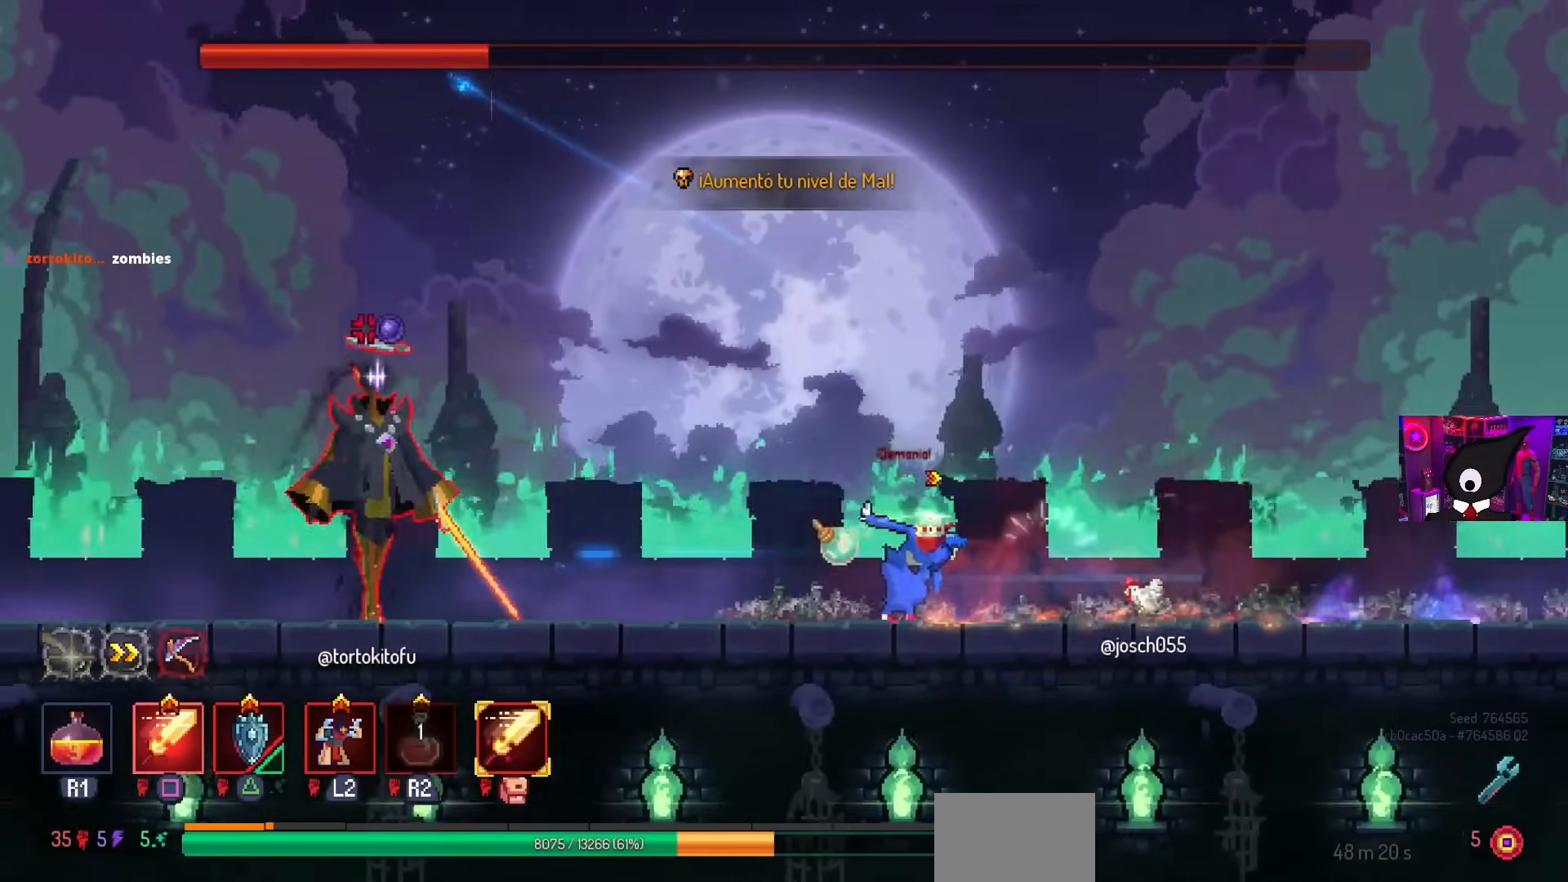
{"buttons": [], "left_stick": "center", "right_stick": "center", "events": [[150, "DPAD_LEFT", "up"], [433, "DPAD_LEFT", "down"], [467, "DPAD_LEFT", "up"]]}
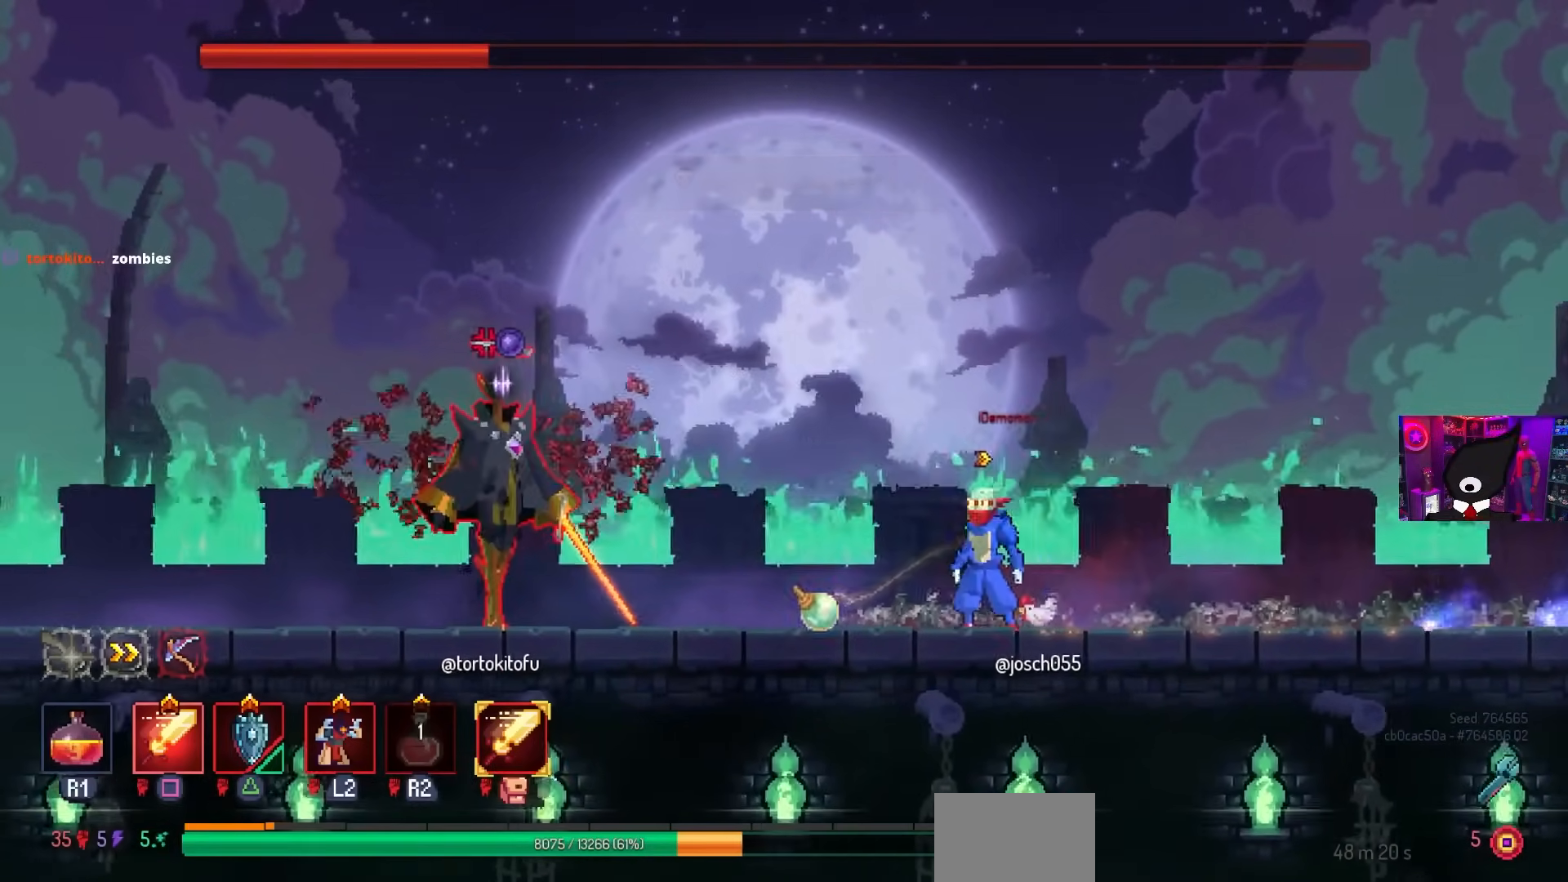
{"buttons": [], "left_stick": "center", "right_stick": "center", "events": [[50, "DPAD_LEFT", "down"], [183, "SQUARE", "down"], [300, "CROSS", "down"], [367, "DPAD_LEFT", "up"], [383, "CROSS", "up"], [450, "SQUARE", "up"]]}
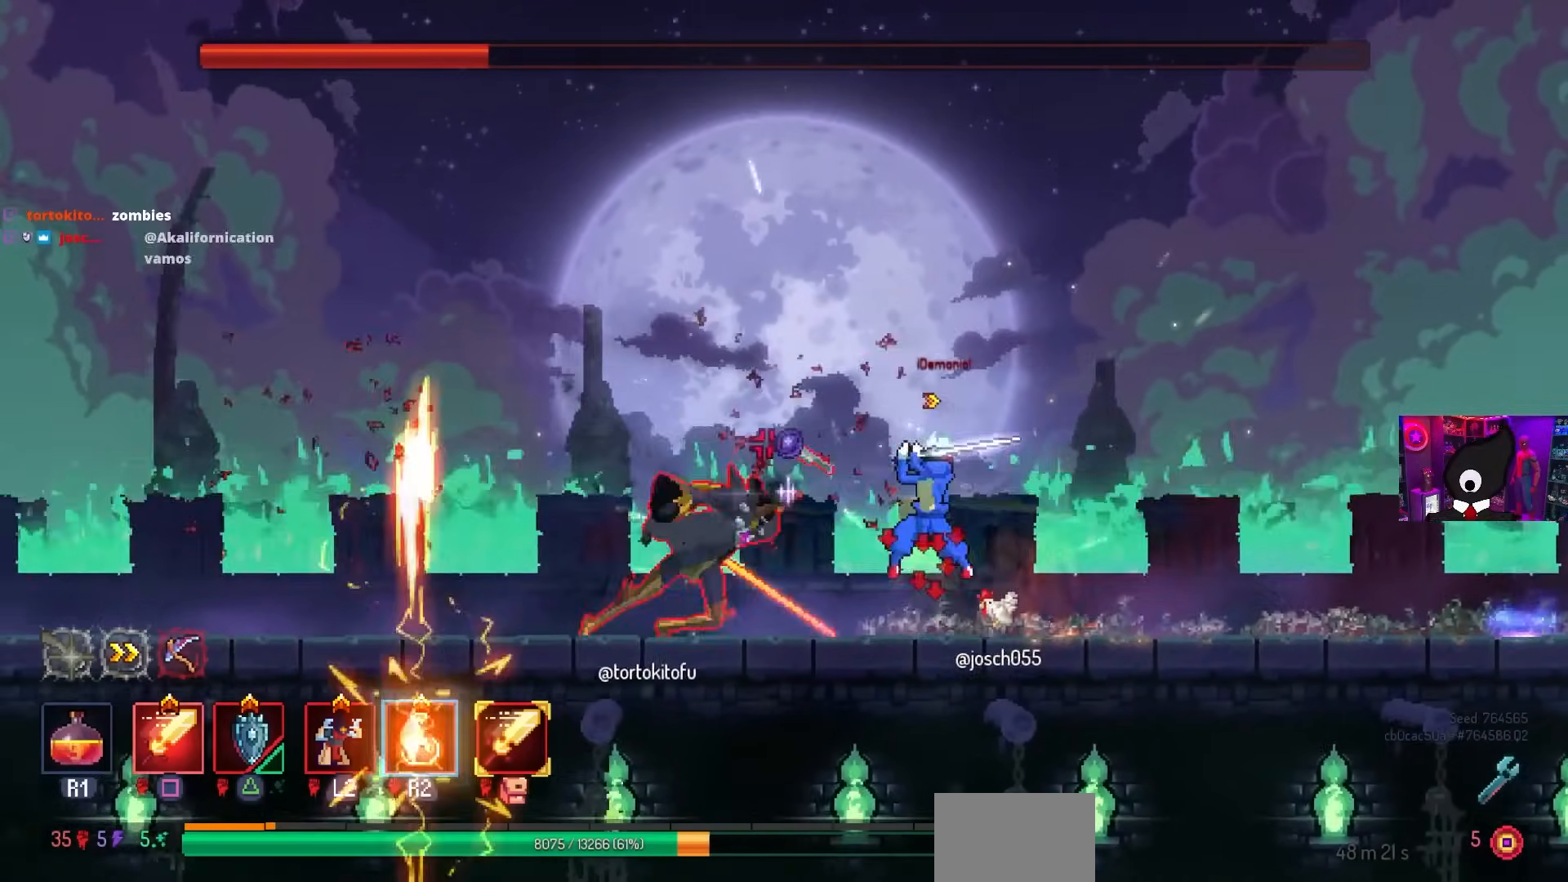
{"buttons": ["DPAD_RIGHT"], "left_stick": "center", "right_stick": "center", "events": [[150, "DPAD_RIGHT", "down"], [300, "R2", "down"], [433, "R2", "up"]]}
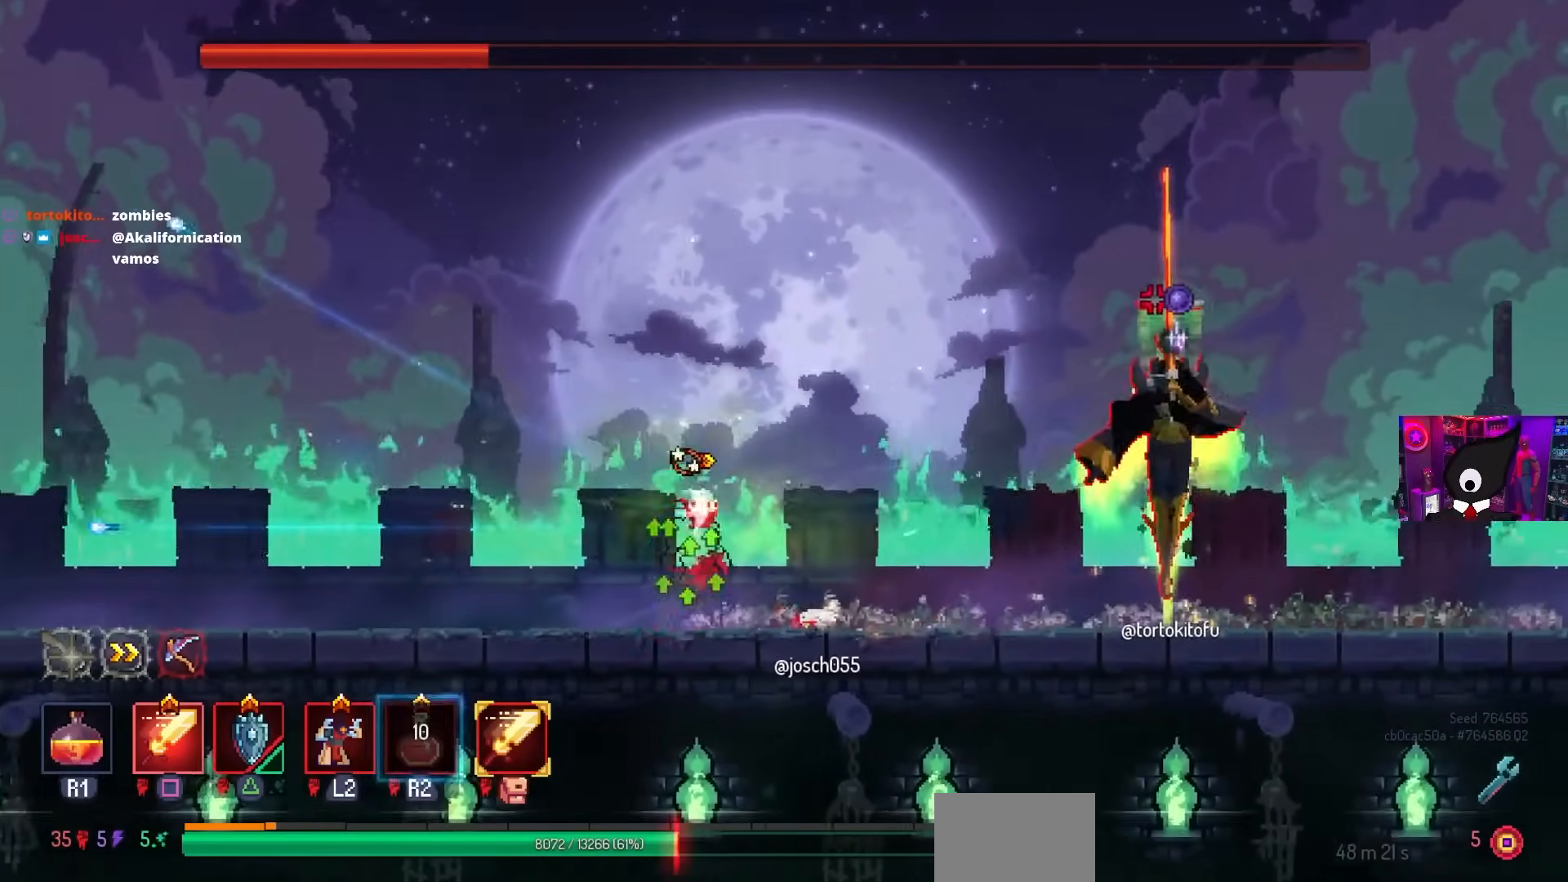
{"buttons": ["CROSS", "DPAD_RIGHT"], "left_stick": "center", "right_stick": "center", "events": [[67, "CIRCLE", "down"], [150, "CIRCLE", "up"], [233, "CROSS", "down"], [317, "CROSS", "up"], [433, "CROSS", "down"]]}
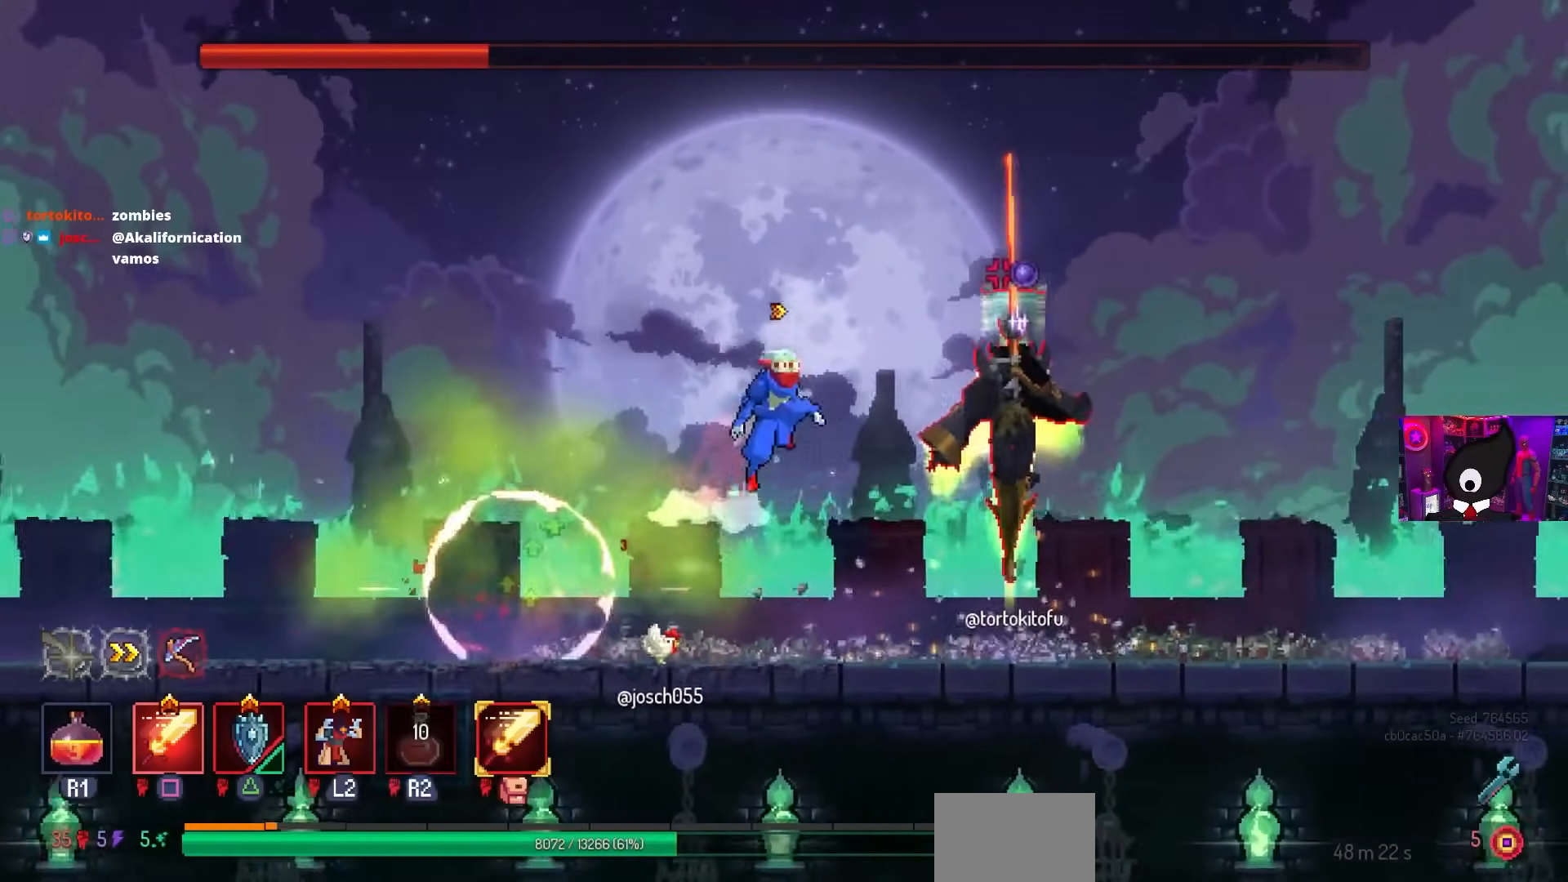
{"buttons": ["CIRCLE", "DPAD_RIGHT"], "left_stick": "center", "right_stick": "center", "events": [[17, "SQUARE", "down"], [33, "CROSS", "up"], [133, "SQUARE", "up"], [167, "DPAD_RIGHT", "up"], [317, "DPAD_RIGHT", "down"], [467, "CIRCLE", "down"]]}
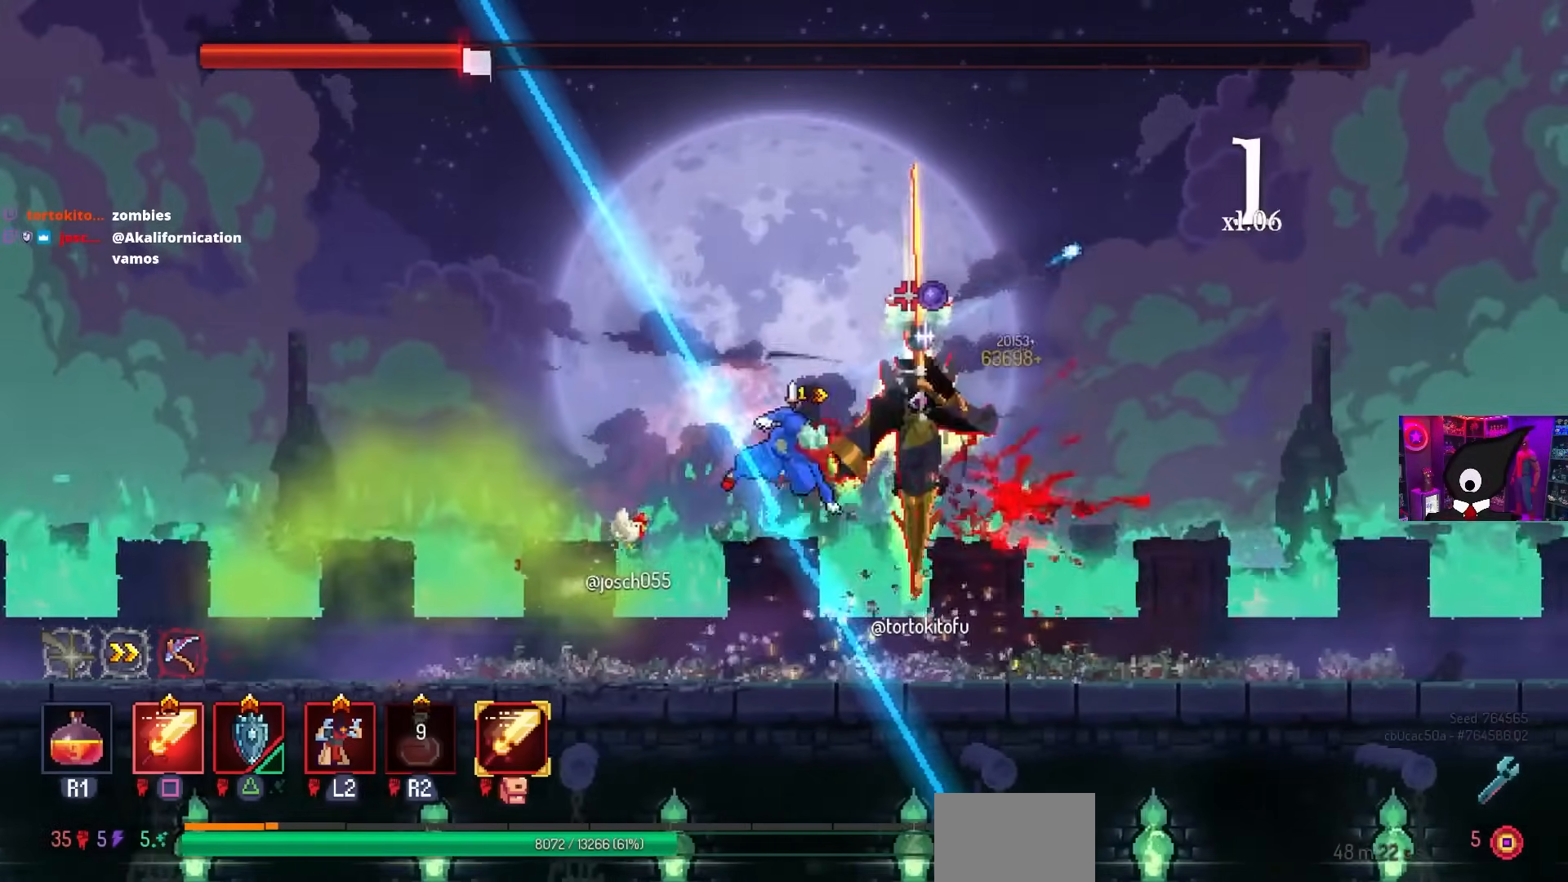
{"buttons": ["CROSS", "DPAD_LEFT"], "left_stick": "center", "right_stick": "center", "events": [[83, "CIRCLE", "up"], [367, "CROSS", "down"], [400, "DPAD_RIGHT", "up"], [450, "DPAD_LEFT", "down"]]}
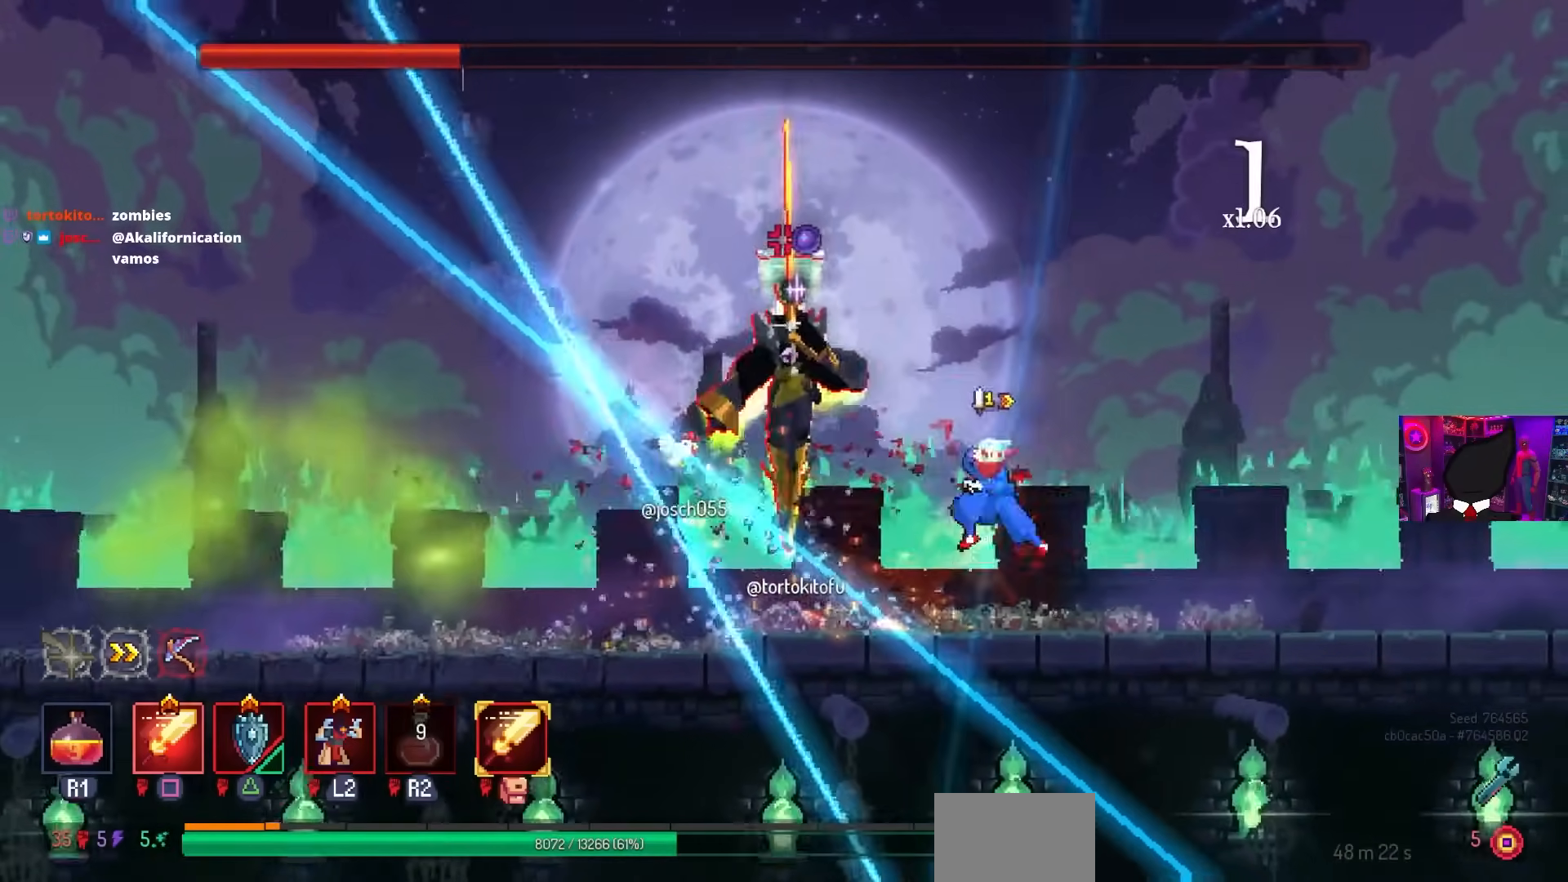
{"buttons": ["DPAD_RIGHT"], "left_stick": "center", "right_stick": "center", "events": [[17, "CROSS", "up"], [50, "DPAD_LEFT", "up"], [133, "DPAD_RIGHT", "down"], [183, "CIRCLE", "down"], [267, "CIRCLE", "up"]]}
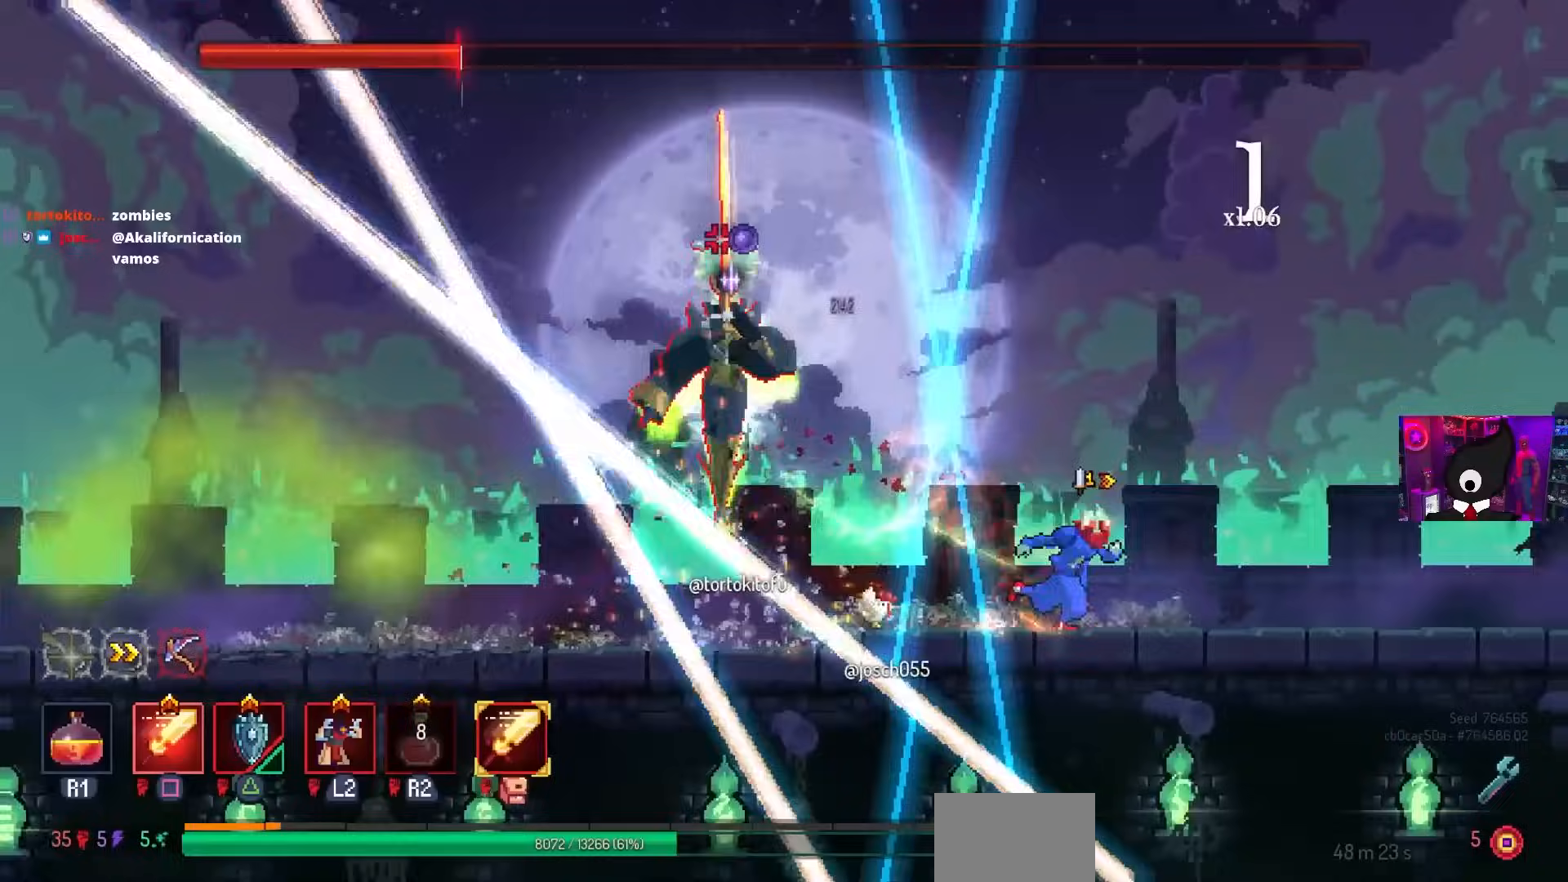
{"buttons": ["DPAD_RIGHT"], "left_stick": "center", "right_stick": "center", "events": [[283, "DPAD_RIGHT", "up"], [417, "DPAD_RIGHT", "down"]]}
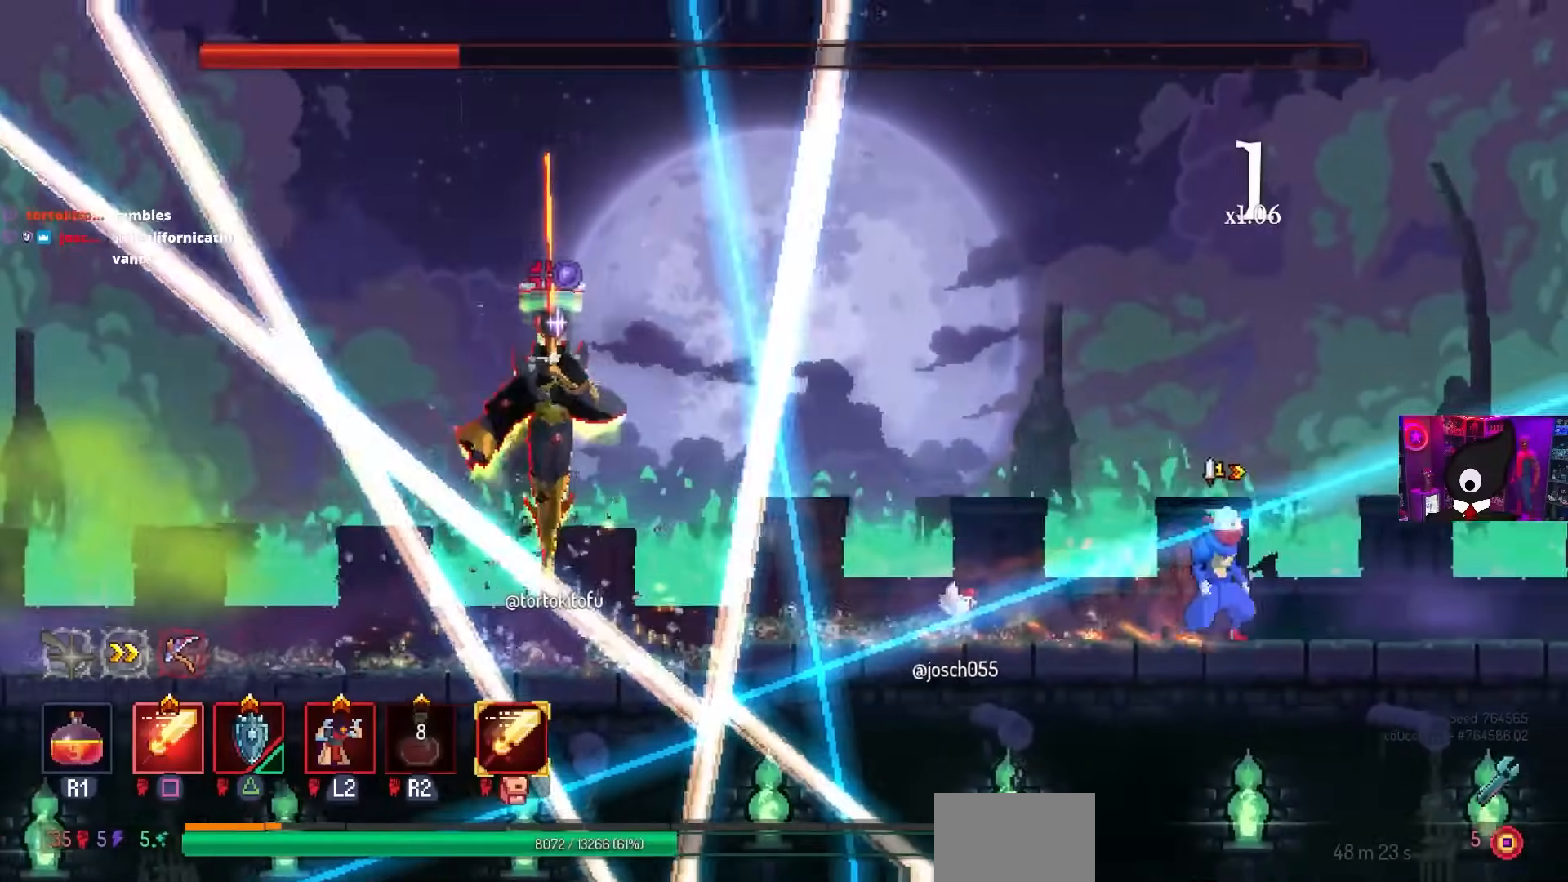
{"buttons": [], "left_stick": "center", "right_stick": "center", "events": [[50, "DPAD_RIGHT", "up"], [300, "DPAD_DOWN", "down"], [450, "DPAD_DOWN", "up"]]}
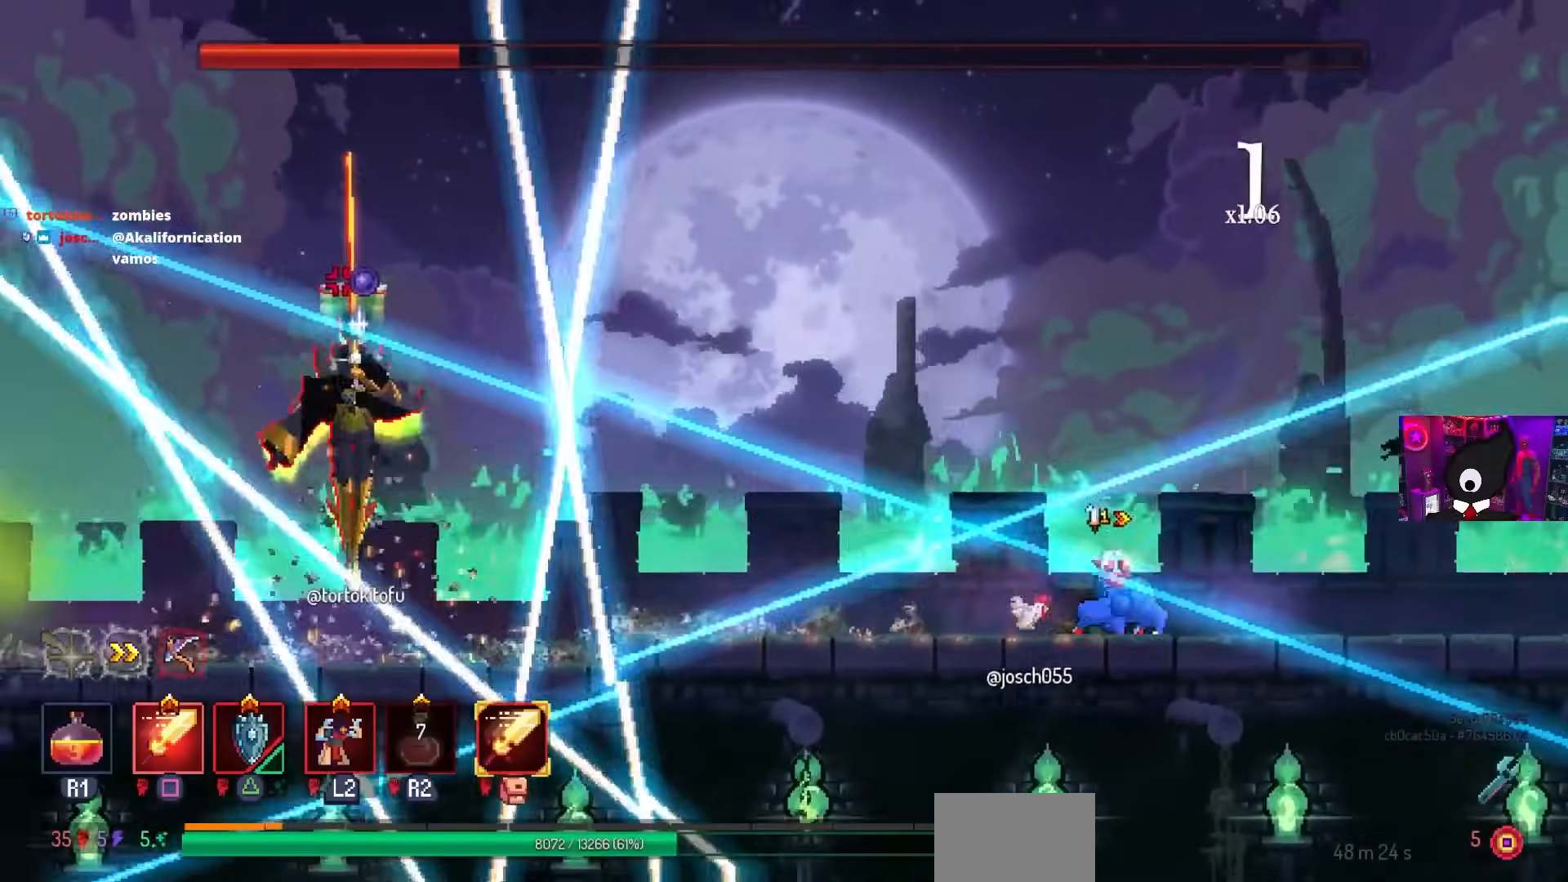
{"buttons": [], "left_stick": "center", "right_stick": "center", "events": [[17, "DPAD_RIGHT", "down"], [317, "DPAD_RIGHT", "up"]]}
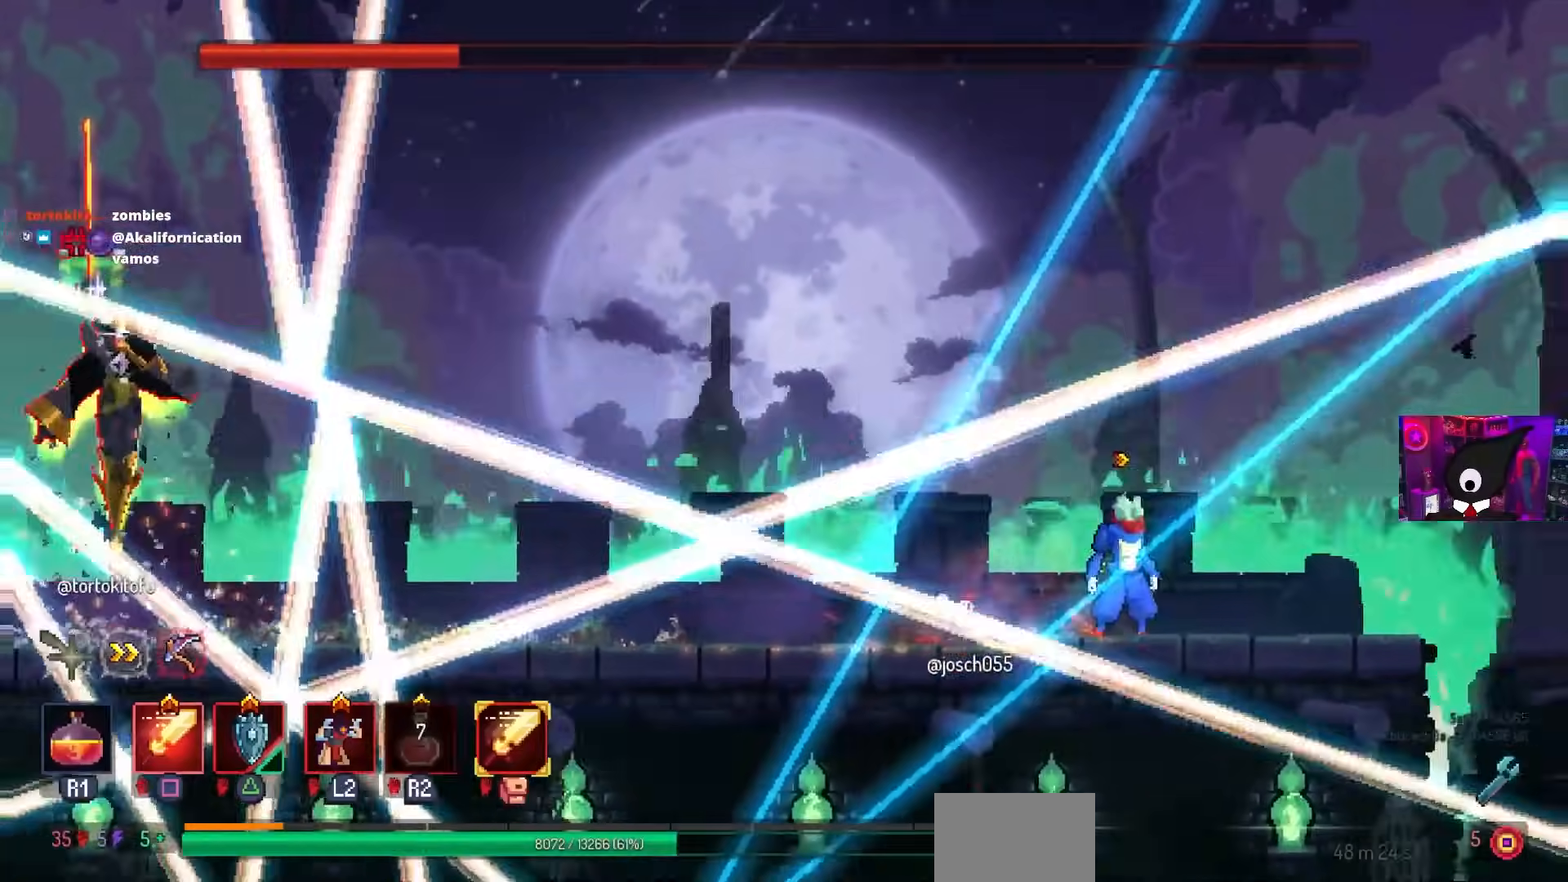
{"buttons": [], "left_stick": "center", "right_stick": "center", "events": [[150, "DPAD_RIGHT", "down"], [317, "DPAD_RIGHT", "up"]]}
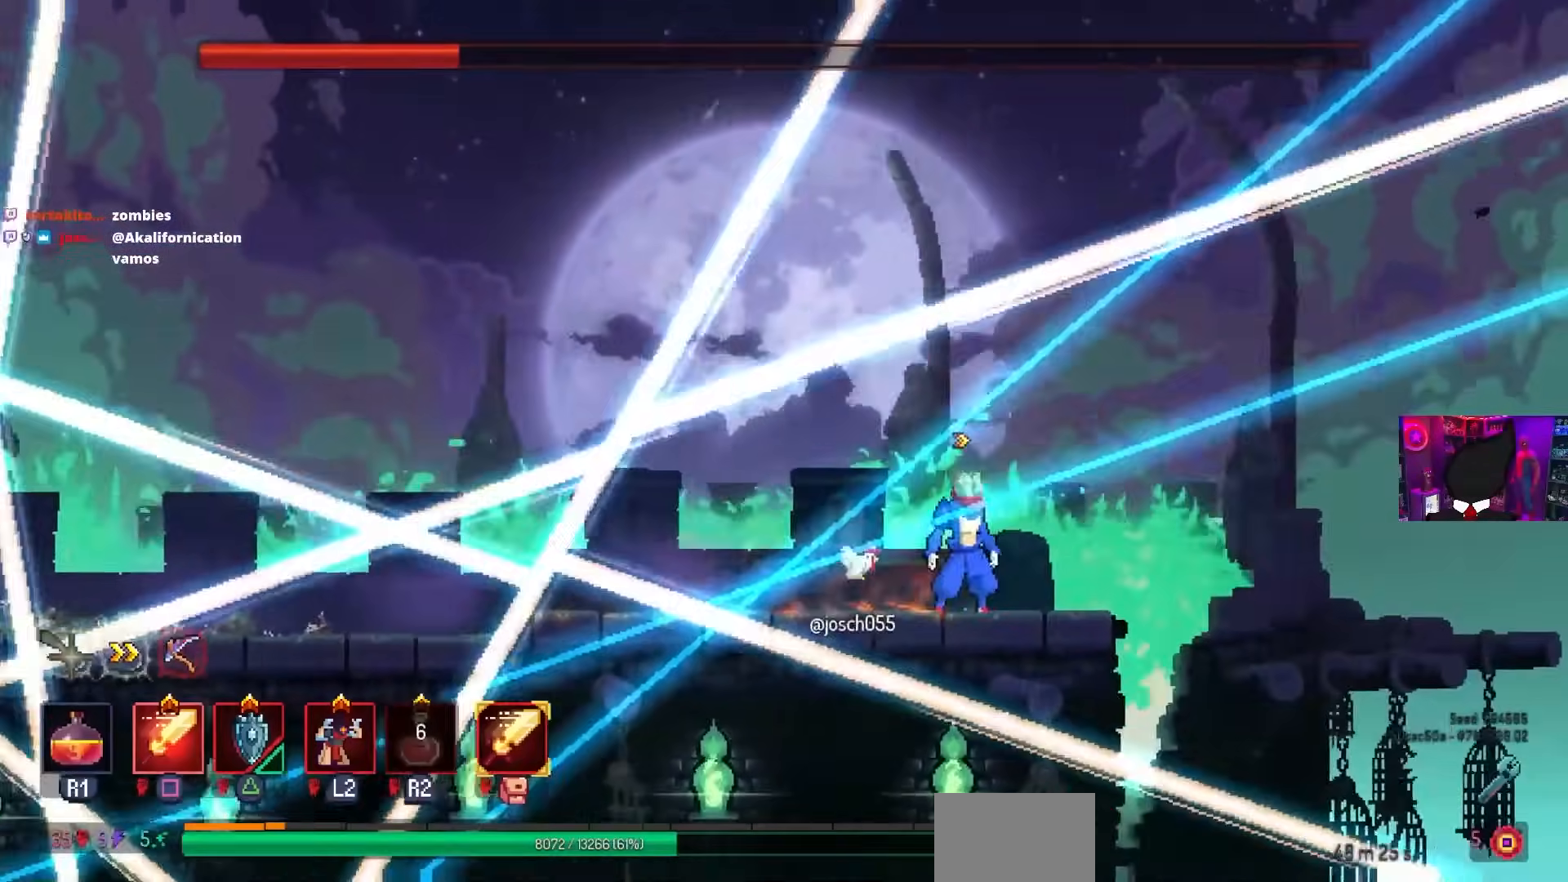
{"buttons": [], "left_stick": "center", "right_stick": "center", "events": [[50, "DPAD_RIGHT", "down"], [200, "DPAD_RIGHT", "up"]]}
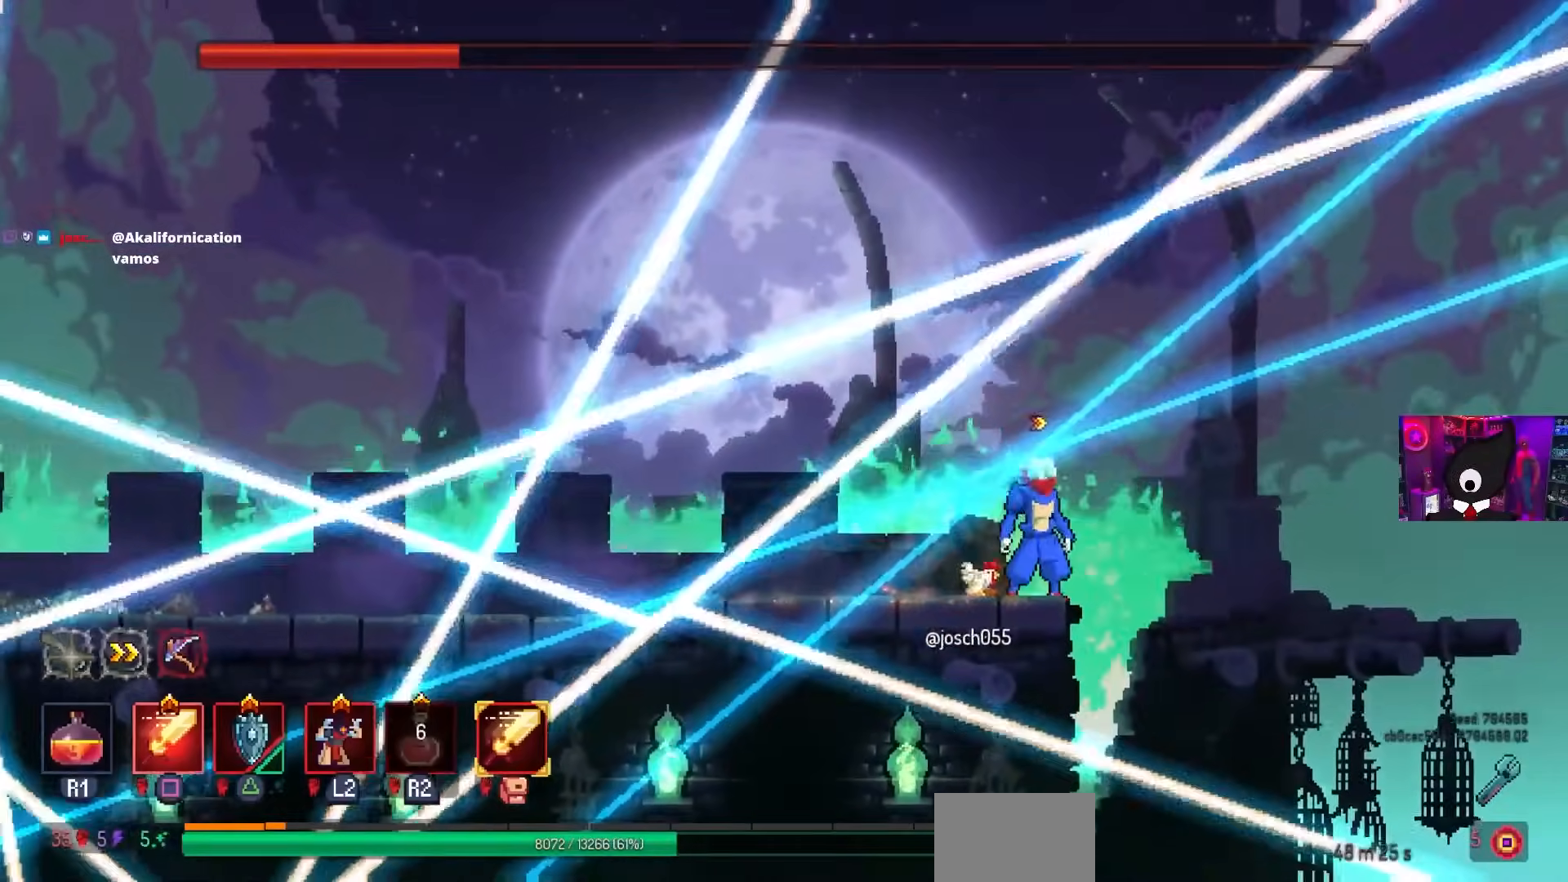
{"buttons": ["DPAD_LEFT"], "left_stick": "center", "right_stick": "center", "events": [[117, "DPAD_LEFT", "down"], [300, "CIRCLE", "down"], [417, "CIRCLE", "up"]]}
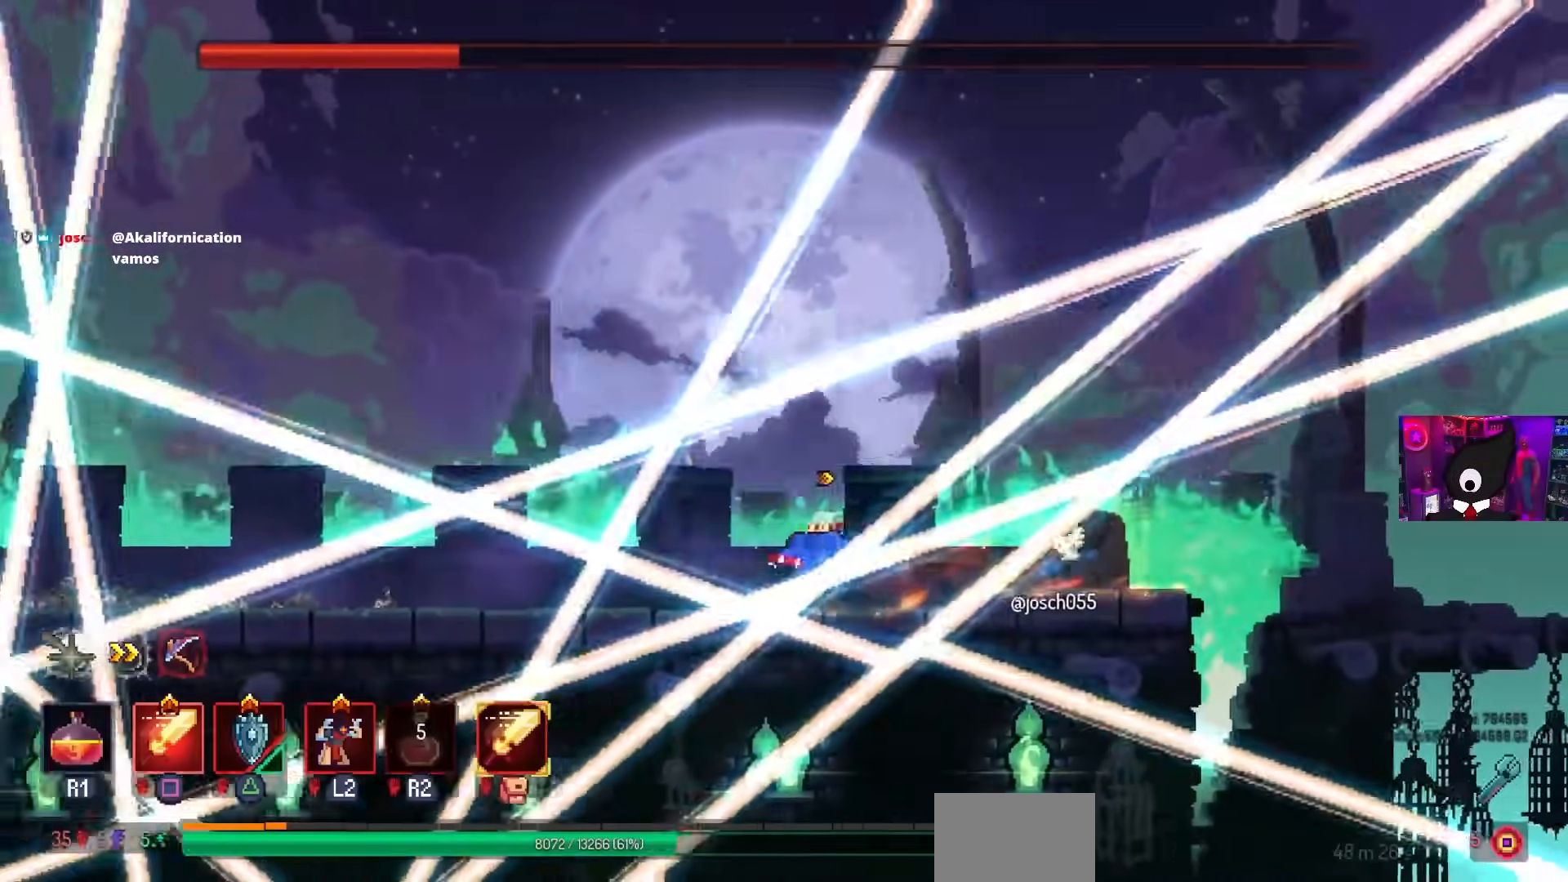
{"buttons": [], "left_stick": "center", "right_stick": "center", "events": [[433, "DPAD_LEFT", "up"]]}
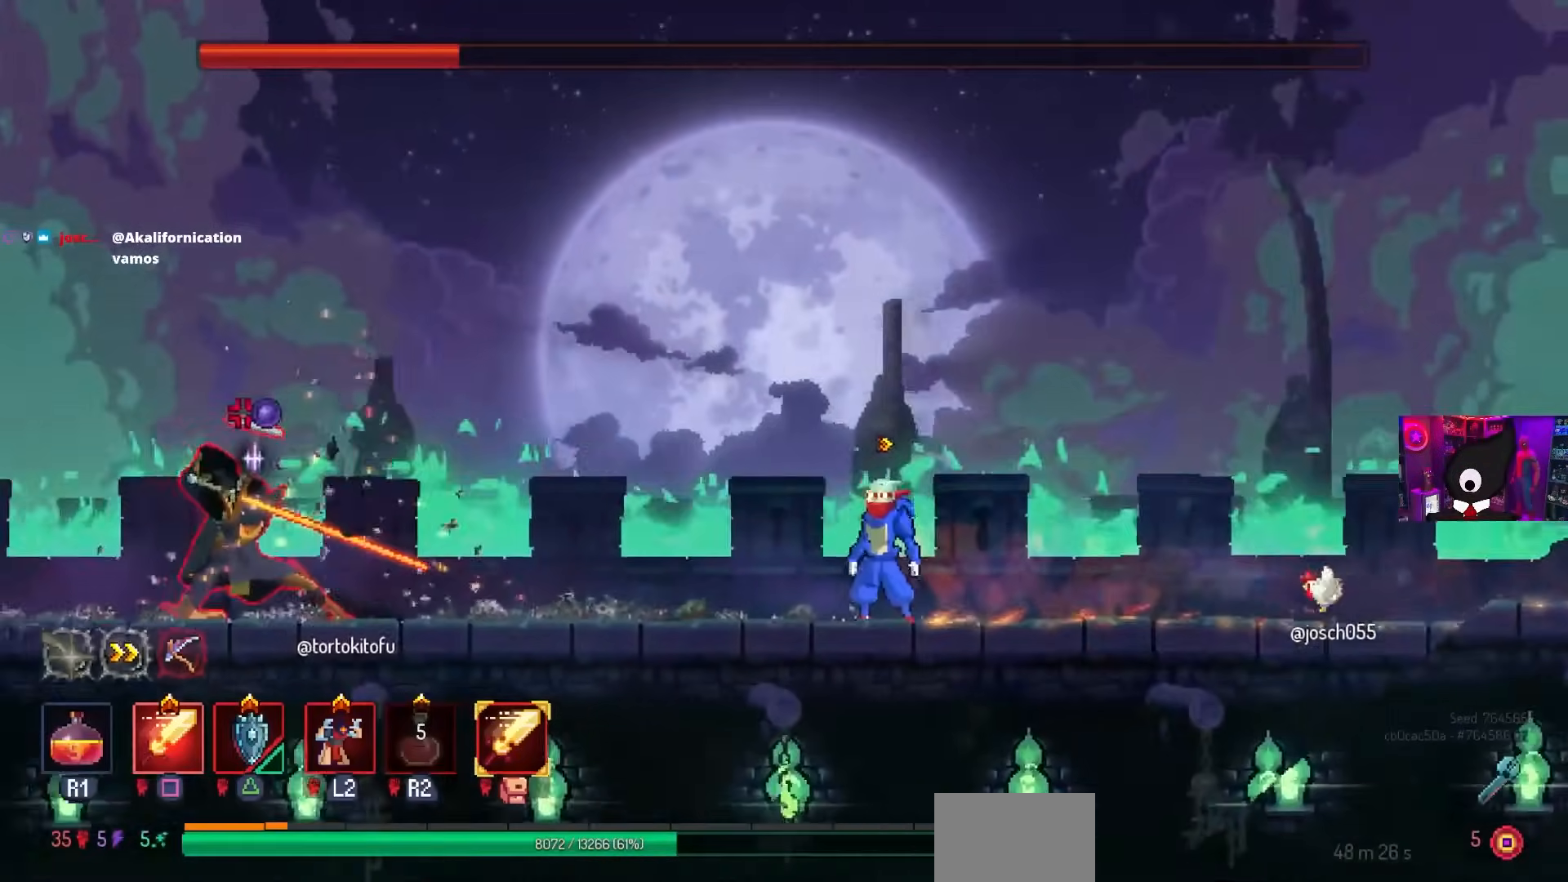
{"buttons": [], "left_stick": "center", "right_stick": "center", "events": []}
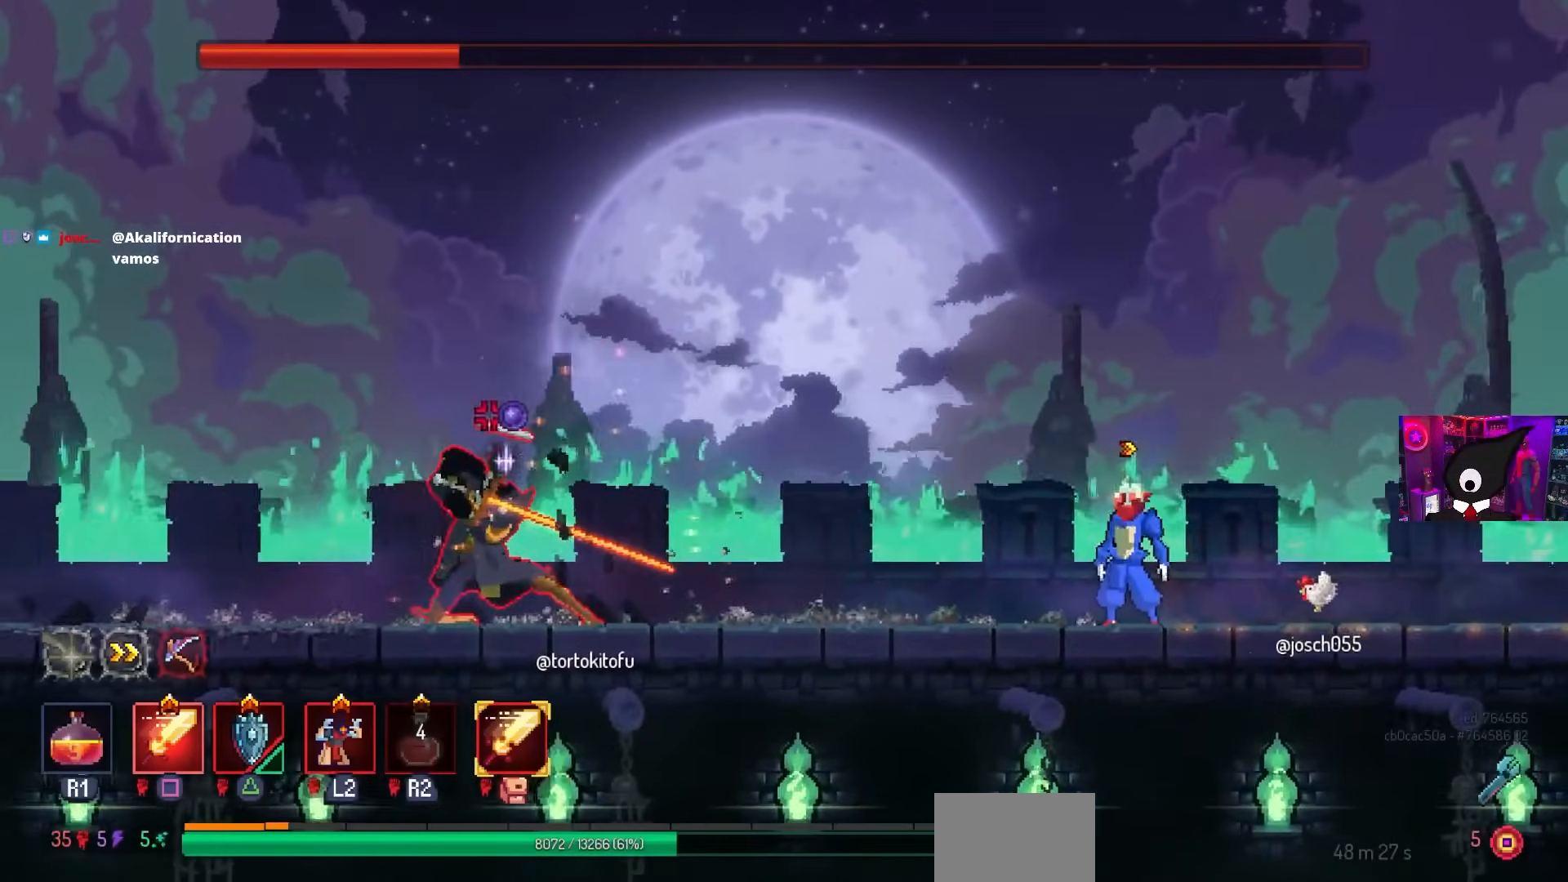
{"buttons": ["DPAD_LEFT"], "left_stick": "center", "right_stick": "center", "events": [[450, "DPAD_LEFT", "down"]]}
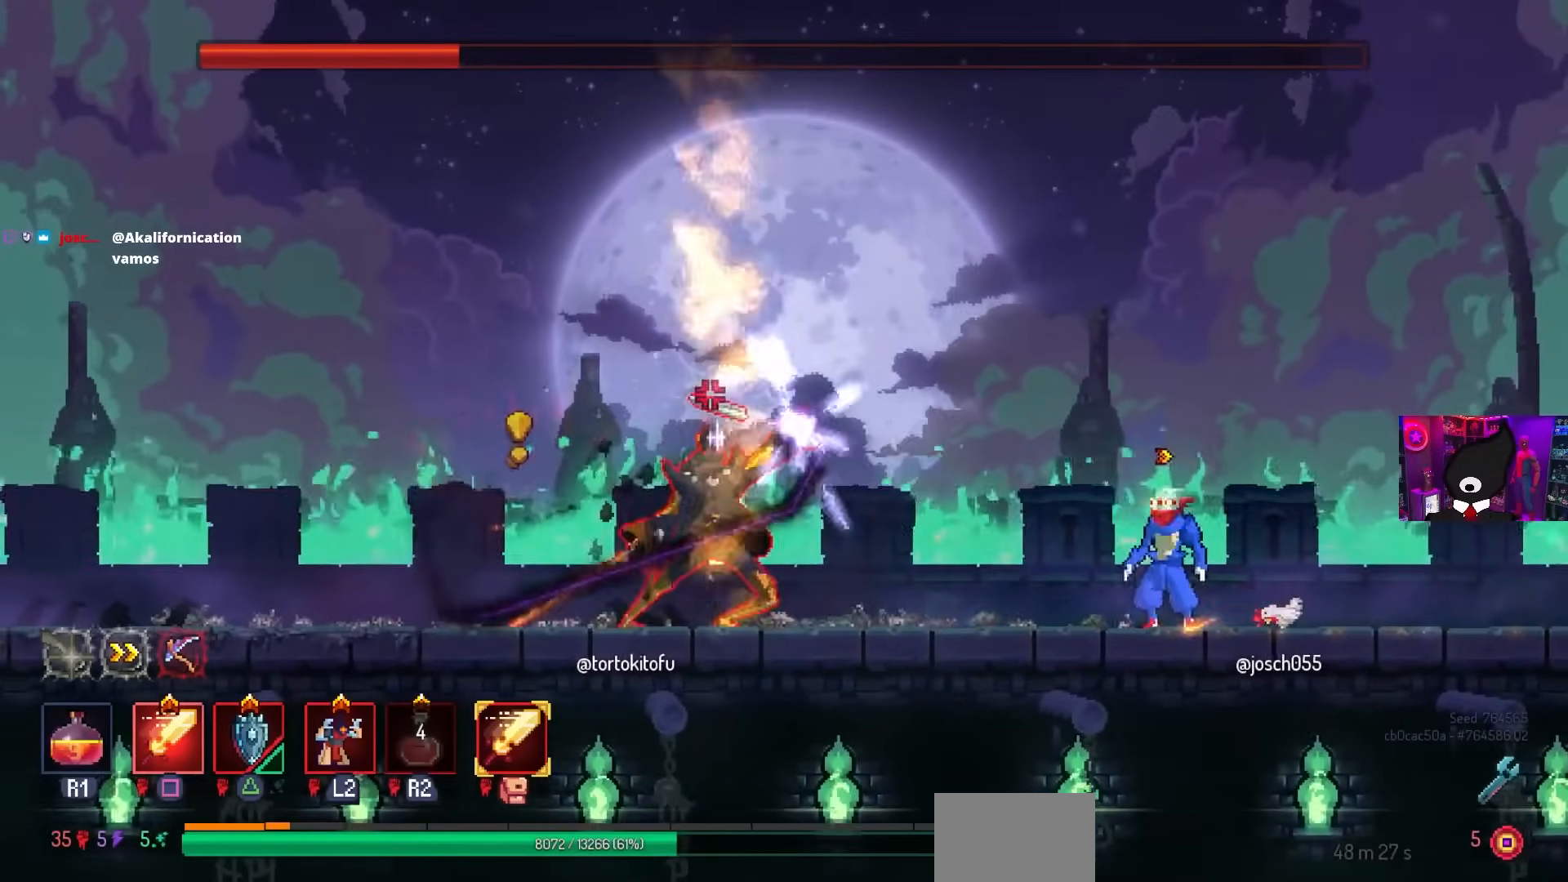
{"buttons": ["DPAD_LEFT"], "left_stick": "center", "right_stick": "center", "events": [[17, "CIRCLE", "down"], [150, "CIRCLE", "up"], [317, "R2", "down"], [450, "R2", "up"]]}
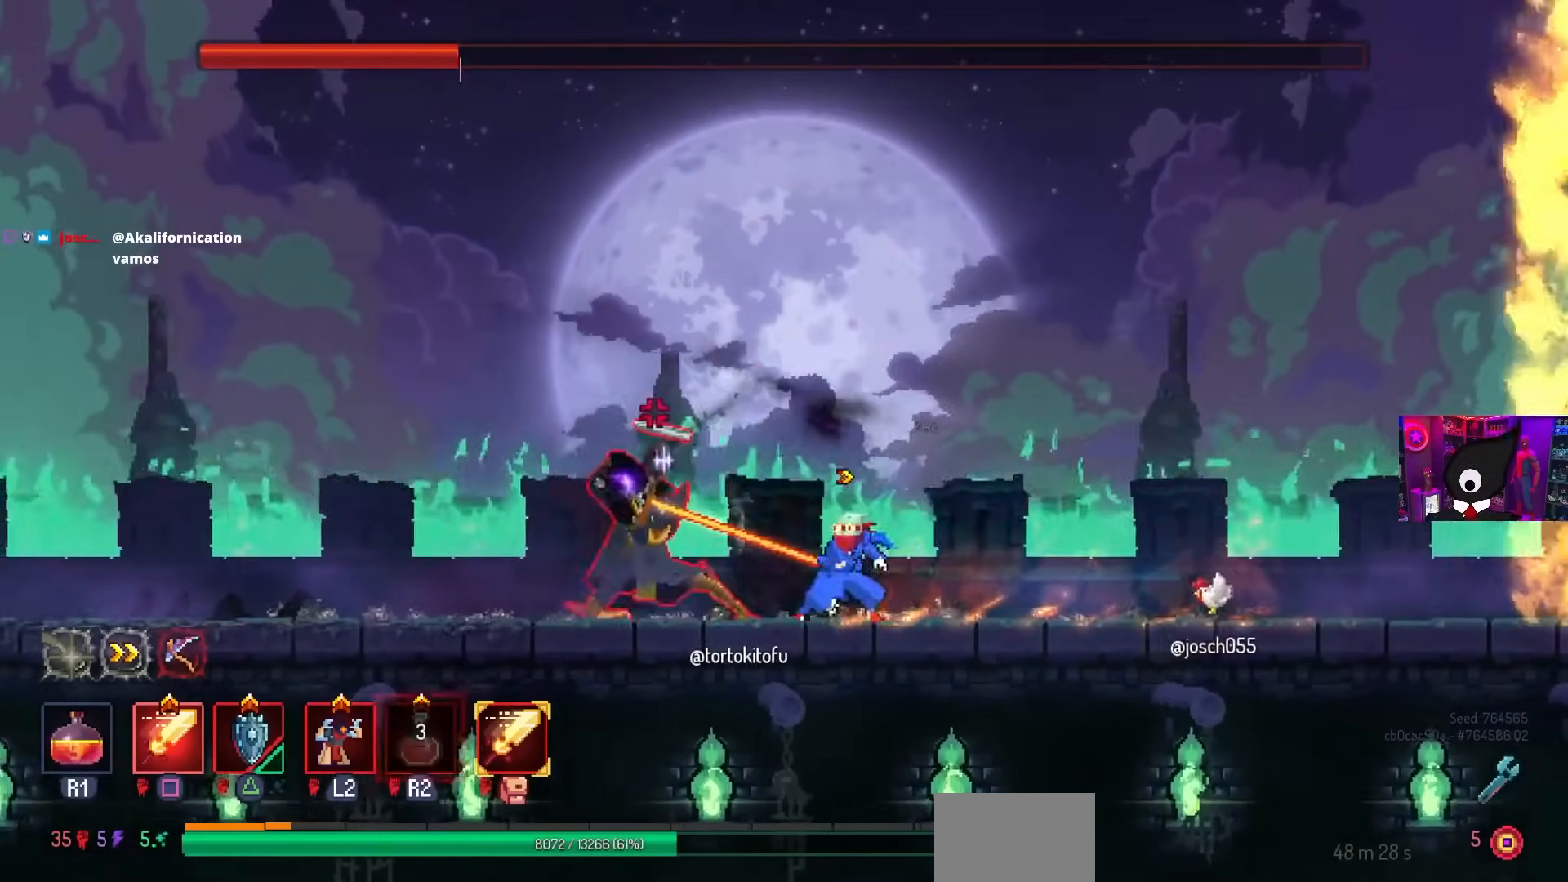
{"buttons": [], "left_stick": "center", "right_stick": "center", "events": [[67, "DPAD_LEFT", "up"], [67, "SQUARE", "down"], [367, "SQUARE", "up"]]}
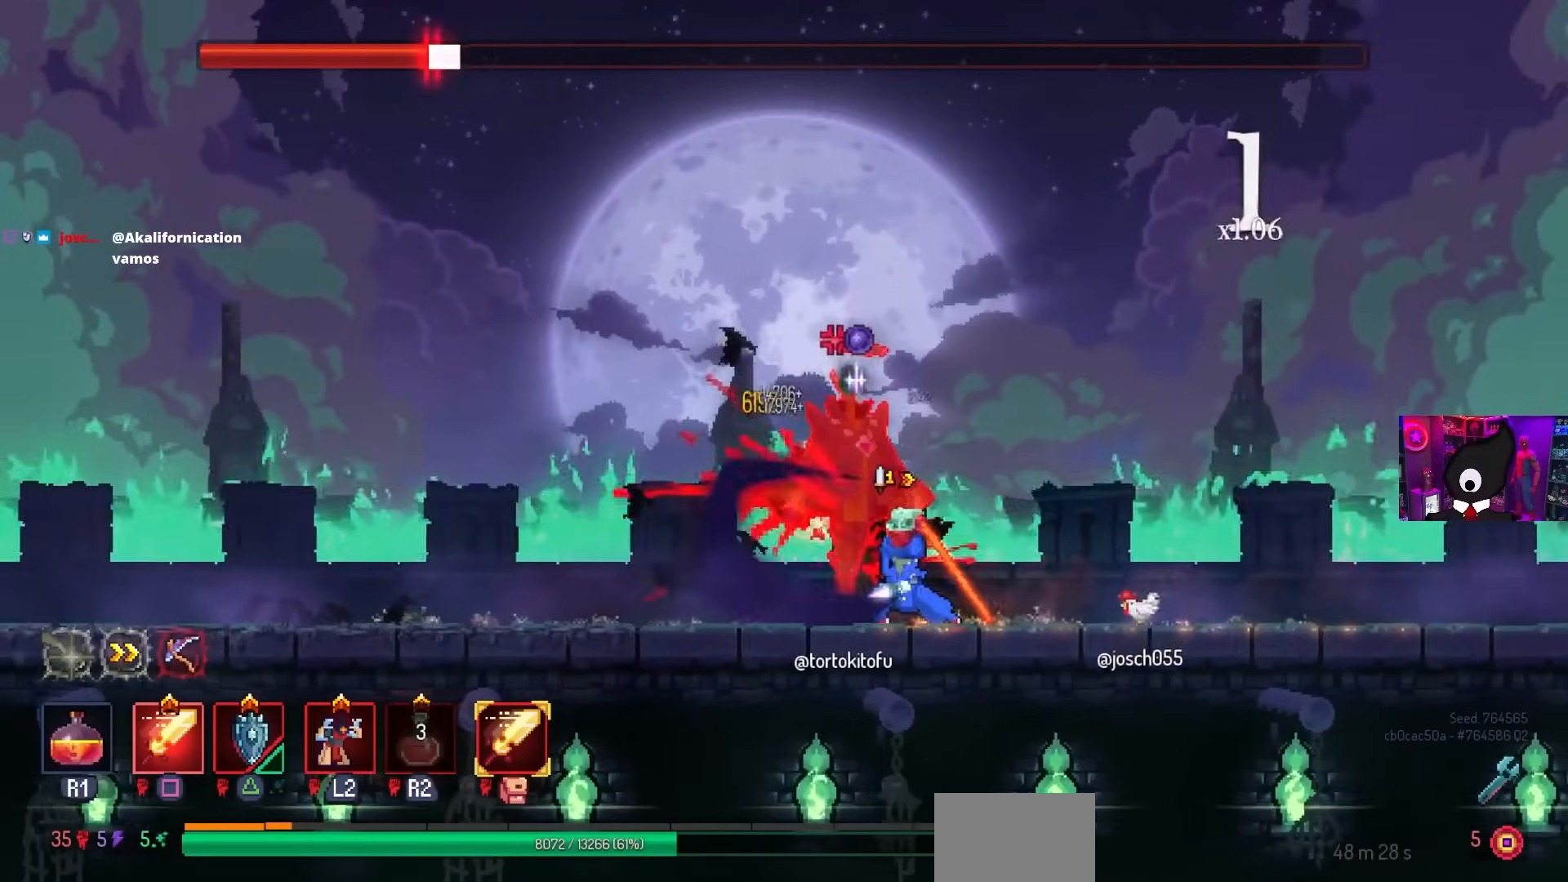
{"buttons": ["SQUARE", "DPAD_RIGHT"], "left_stick": "center", "right_stick": "center", "events": [[117, "CIRCLE", "down"], [183, "DPAD_LEFT", "down"], [217, "CIRCLE", "up"], [350, "CROSS", "down"], [367, "DPAD_LEFT", "up"], [400, "DPAD_RIGHT", "down"], [417, "SQUARE", "down"], [483, "CROSS", "up"]]}
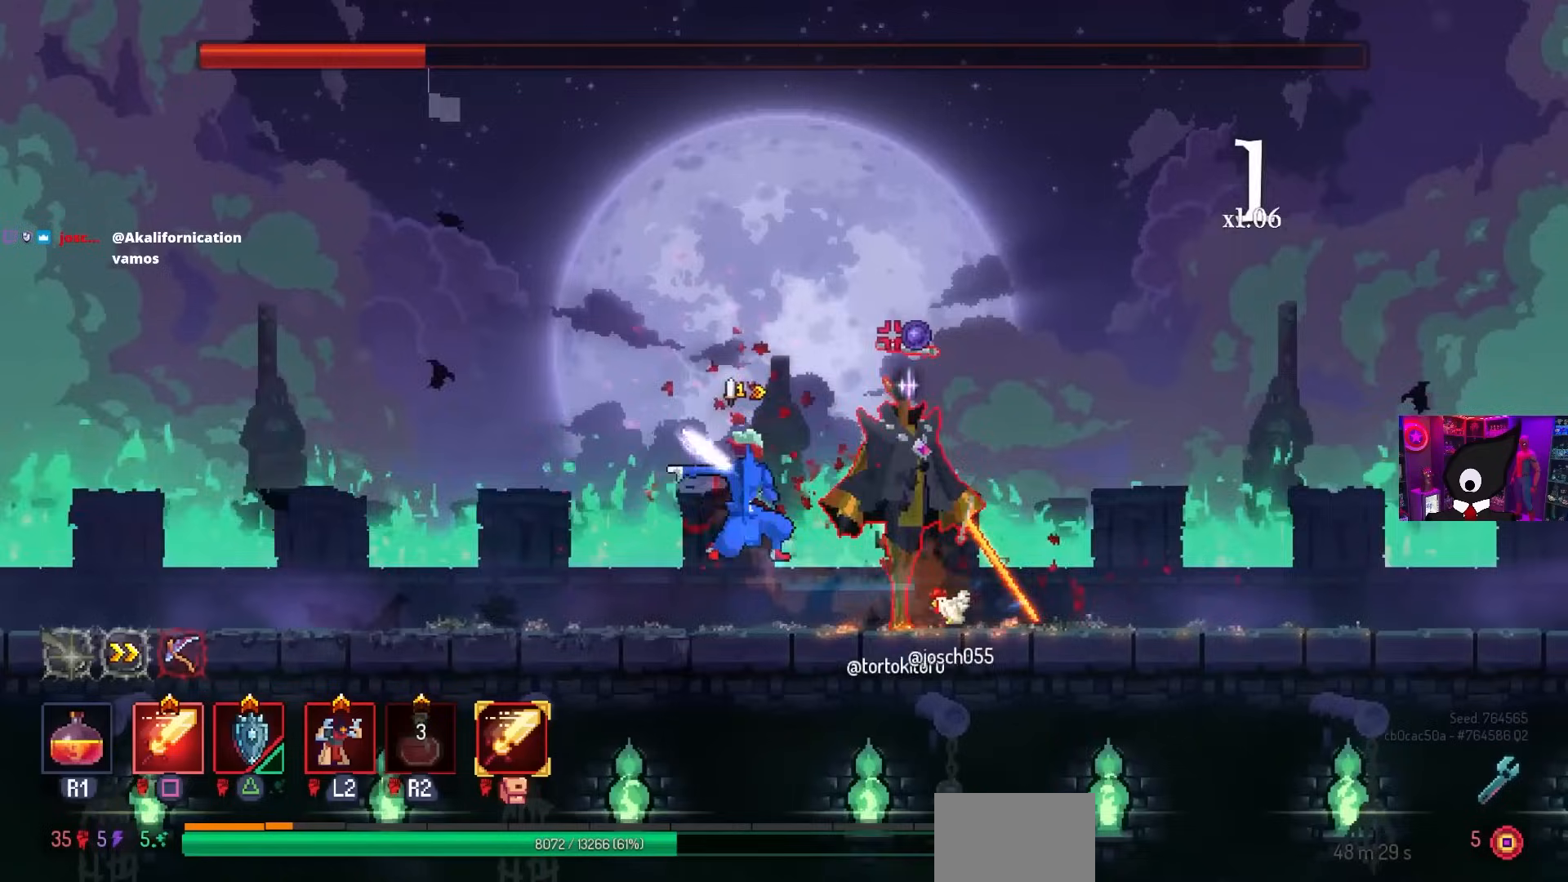
{"buttons": ["SQUARE"], "left_stick": "center", "right_stick": "center", "events": [[50, "DPAD_RIGHT", "up"]]}
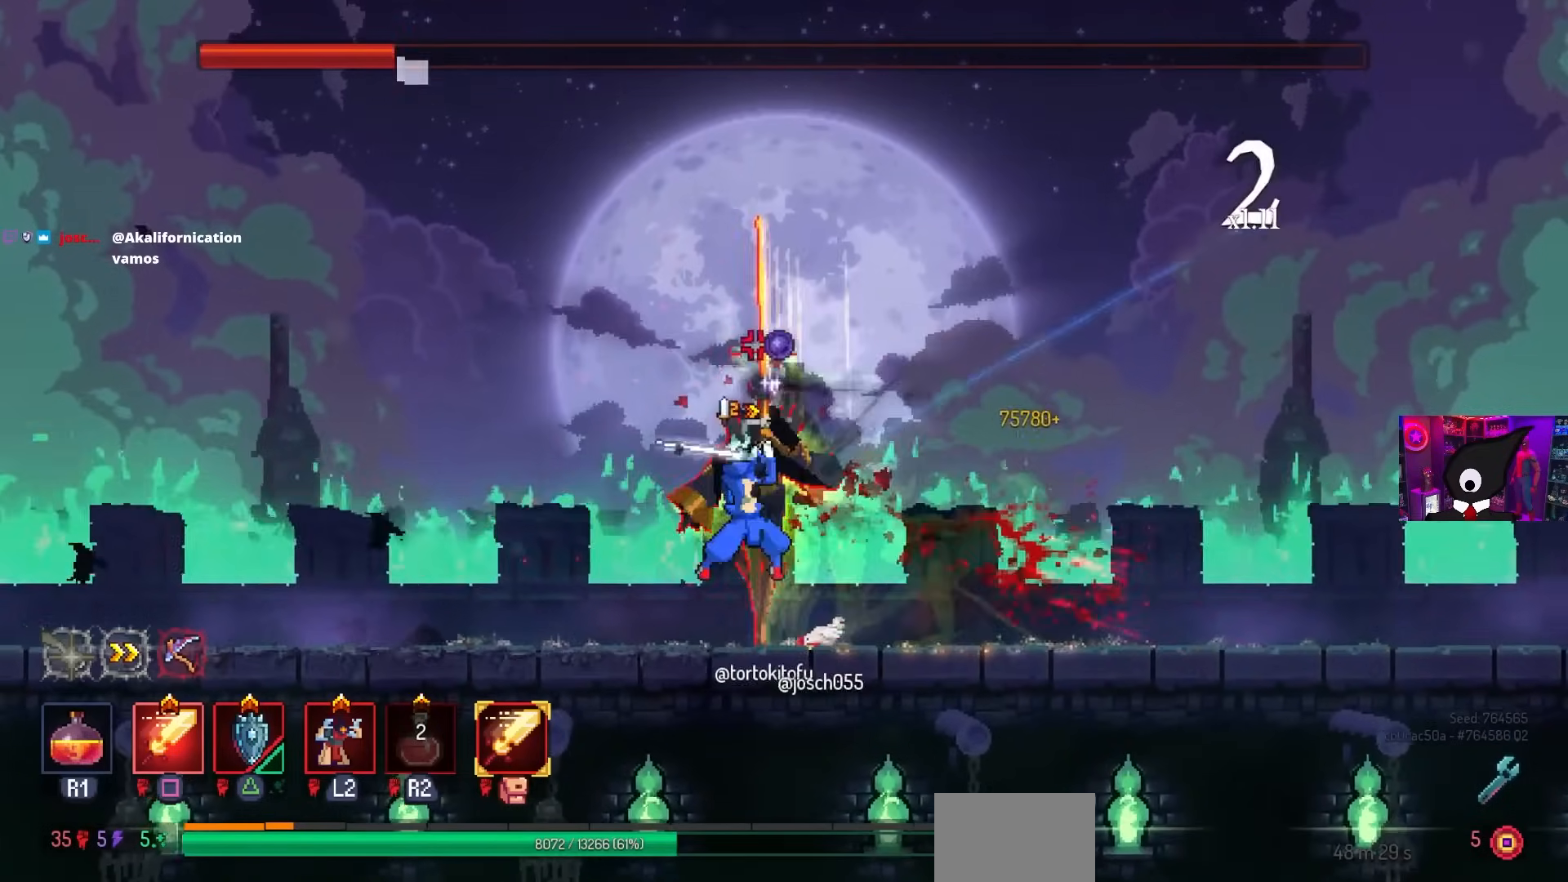
{"buttons": ["SQUARE"], "left_stick": "center", "right_stick": "center", "events": []}